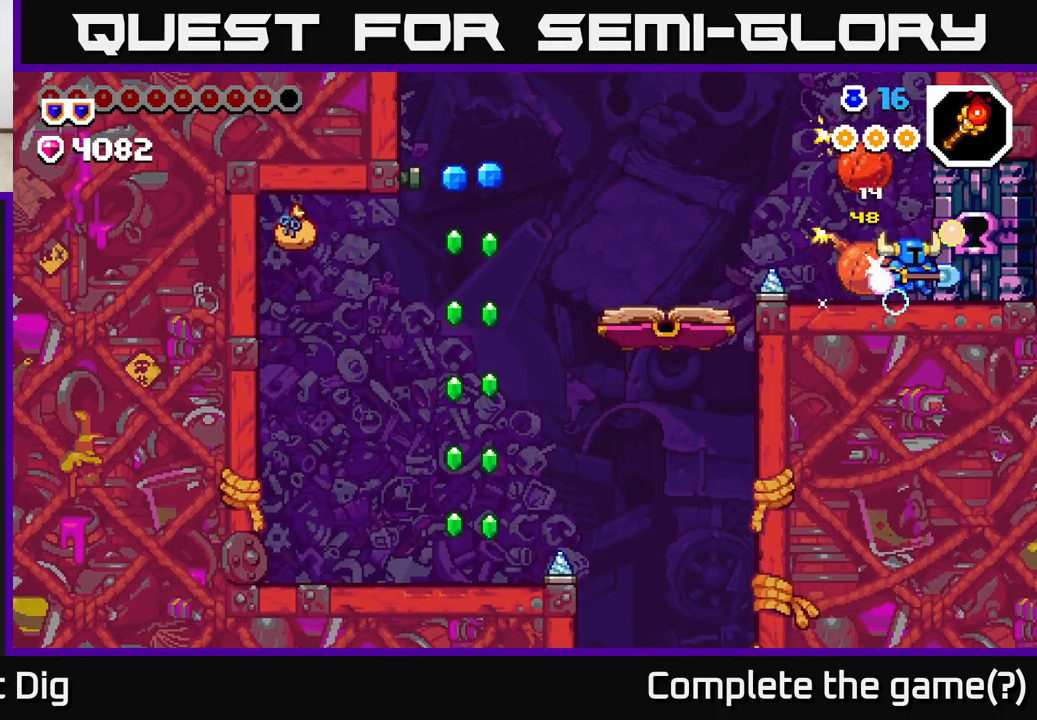
Gameplay with a controller (Xbox layout); each line is a JSON object with the inputs held at the frame after it. "events" lists button and stick changes between this image and that frame as [ms after this image, input, new state], when the widget could be followed in between.
{"buttons": [], "left_stick": "center", "right_stick": "center", "events": []}
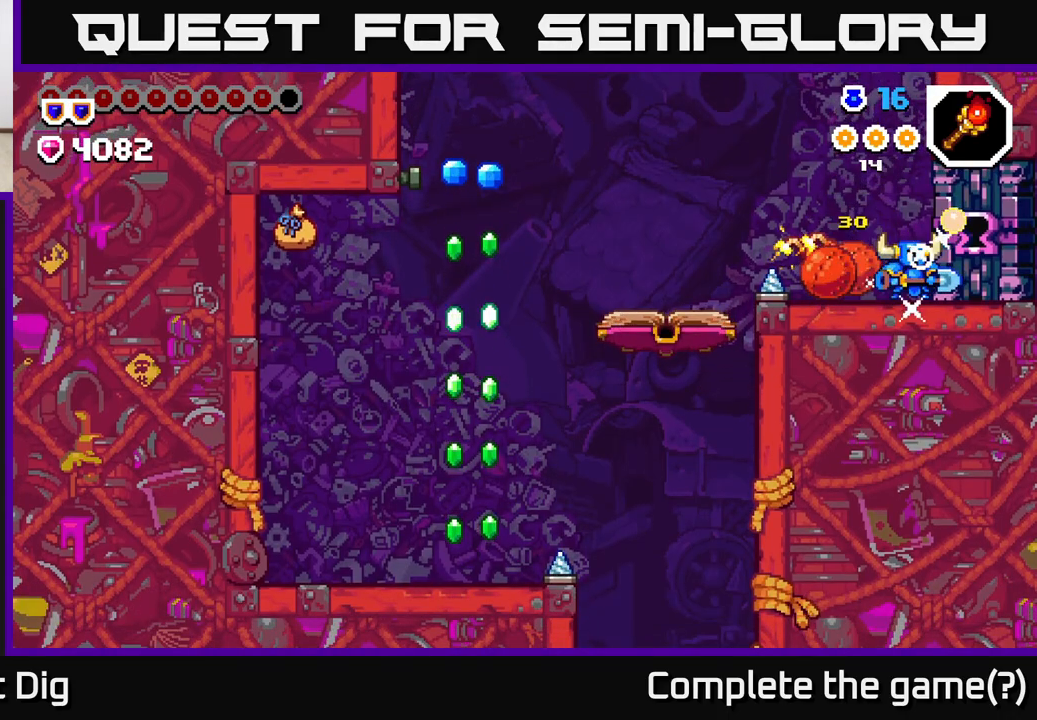
{"buttons": ["A", "DPAD_LEFT"], "left_stick": "center", "right_stick": "center", "events": [[17, "DPAD_LEFT", "down"], [267, "A", "down"]]}
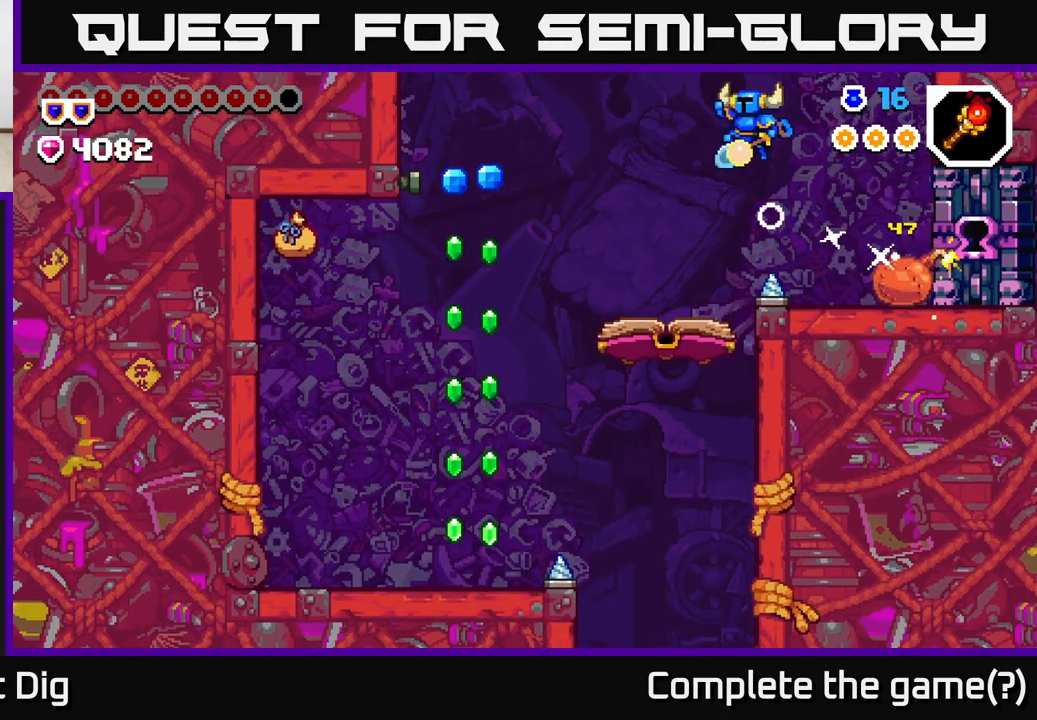
{"buttons": [], "left_stick": "center", "right_stick": "center", "events": [[167, "A", "up"], [450, "DPAD_LEFT", "up"]]}
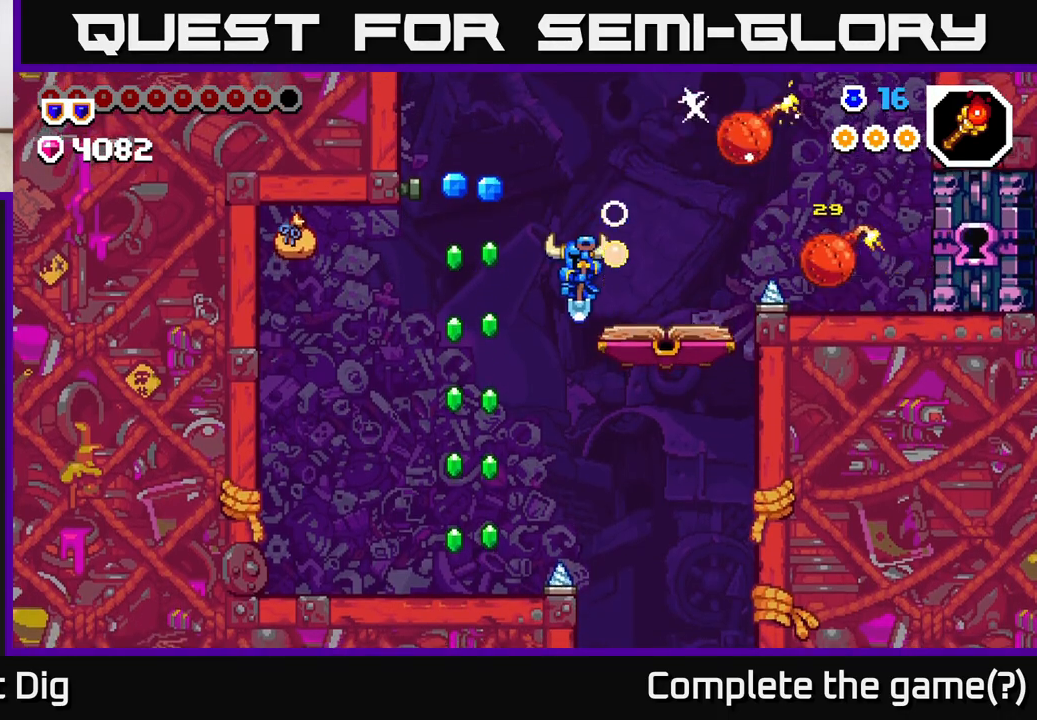
{"buttons": ["X"], "left_stick": "center", "right_stick": "center", "events": [[50, "A", "down"], [83, "DPAD_LEFT", "down"], [400, "A", "up"], [433, "X", "down"], [450, "DPAD_LEFT", "up"]]}
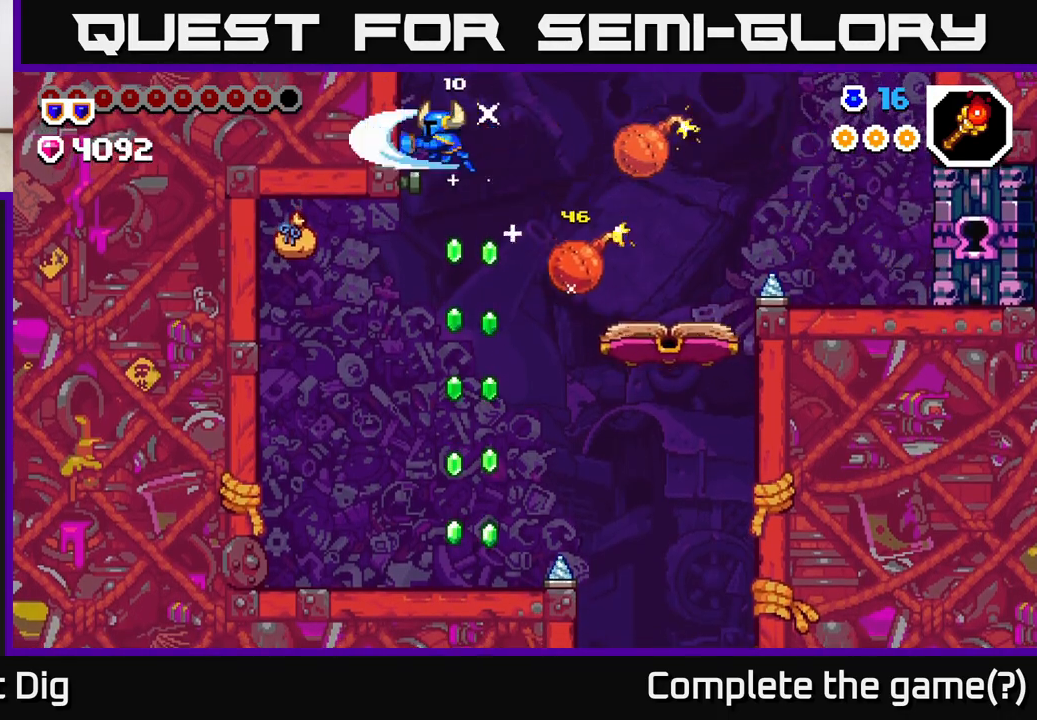
{"buttons": [], "left_stick": "center", "right_stick": "center", "events": [[17, "X", "up"]]}
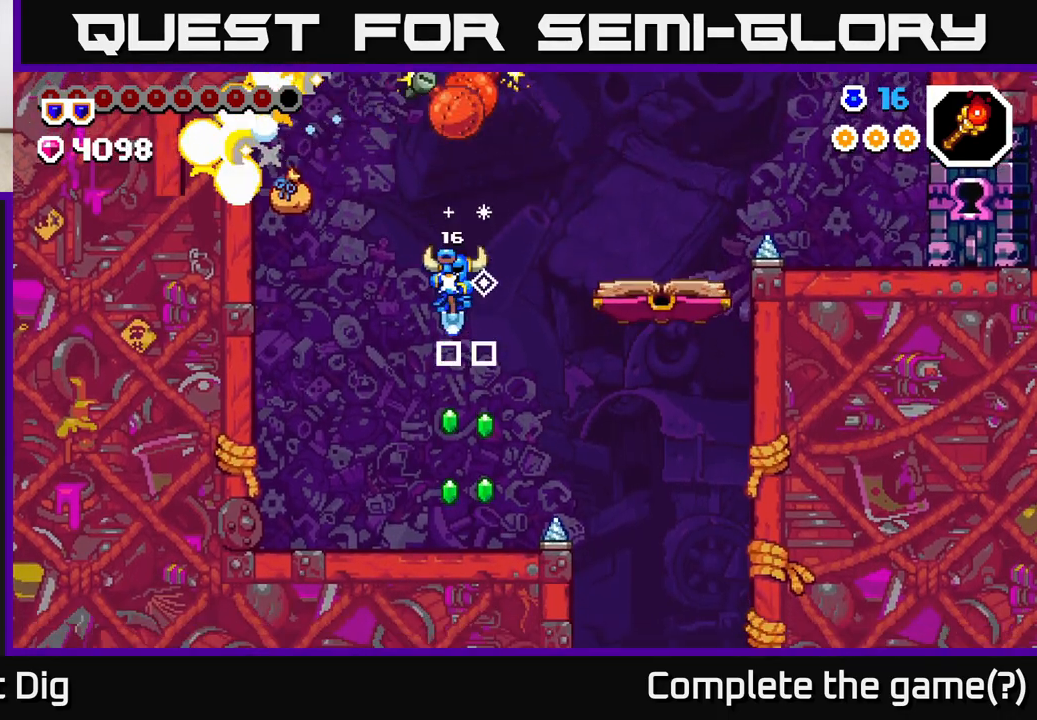
{"buttons": ["DPAD_LEFT"], "left_stick": "center", "right_stick": "center", "events": [[17, "DPAD_RIGHT", "down"], [67, "DPAD_RIGHT", "up"], [483, "DPAD_LEFT", "down"]]}
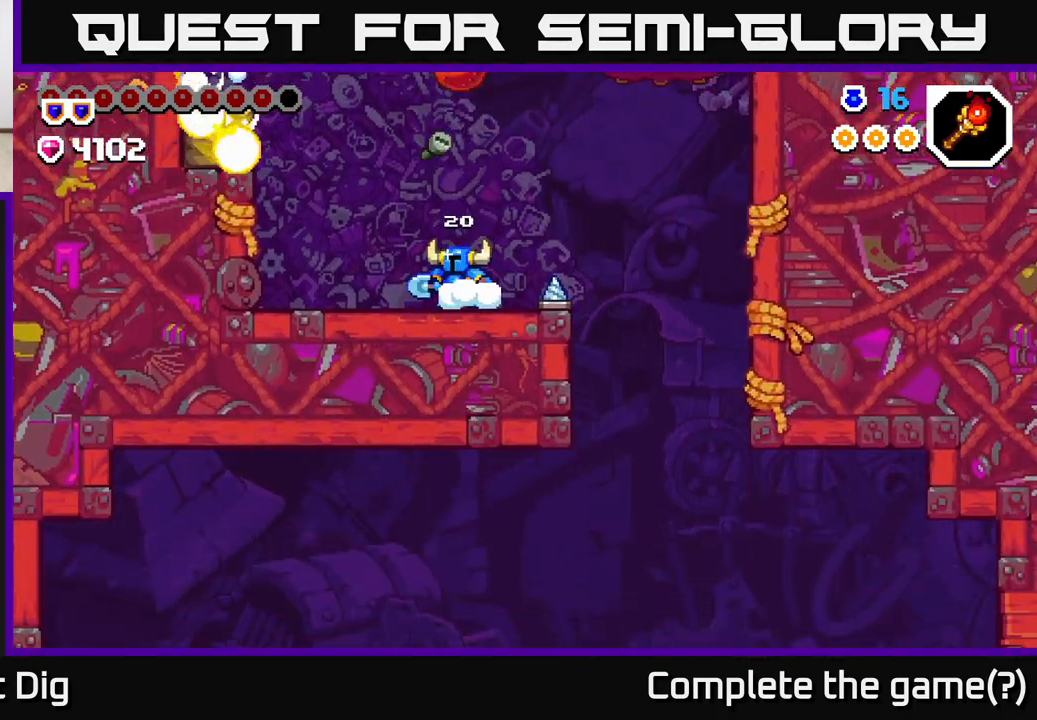
{"buttons": ["A", "DPAD_LEFT"], "left_stick": "center", "right_stick": "center", "events": [[183, "A", "down"]]}
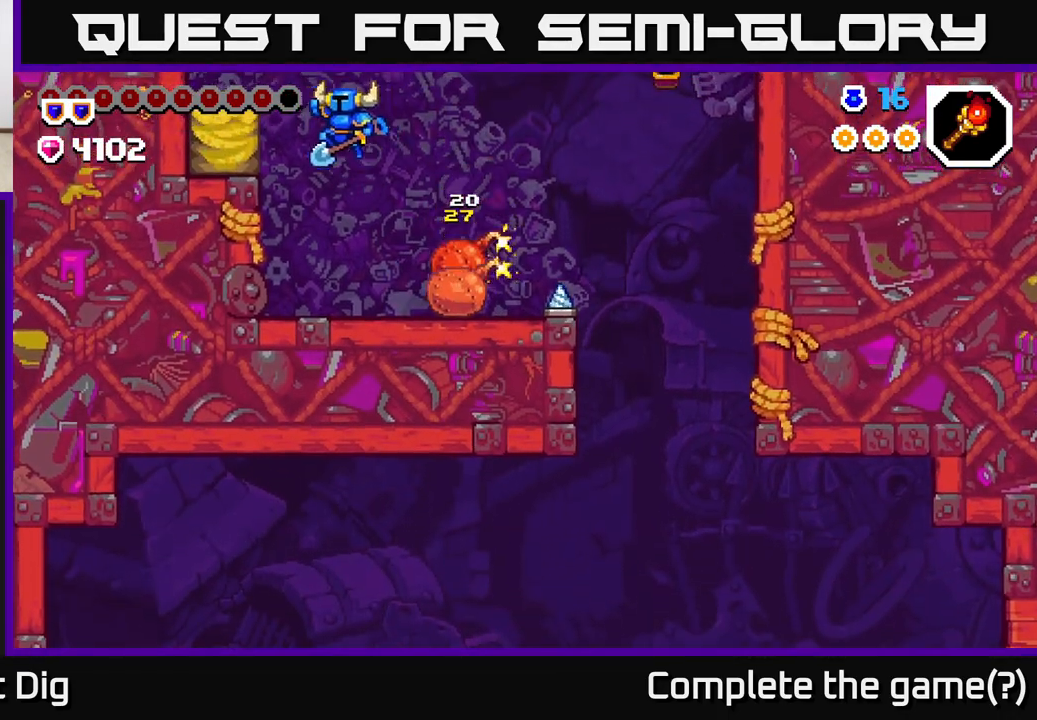
{"buttons": ["A"], "left_stick": "center", "right_stick": "center", "events": [[100, "DPAD_LEFT", "up"], [150, "A", "up"], [450, "A", "down"]]}
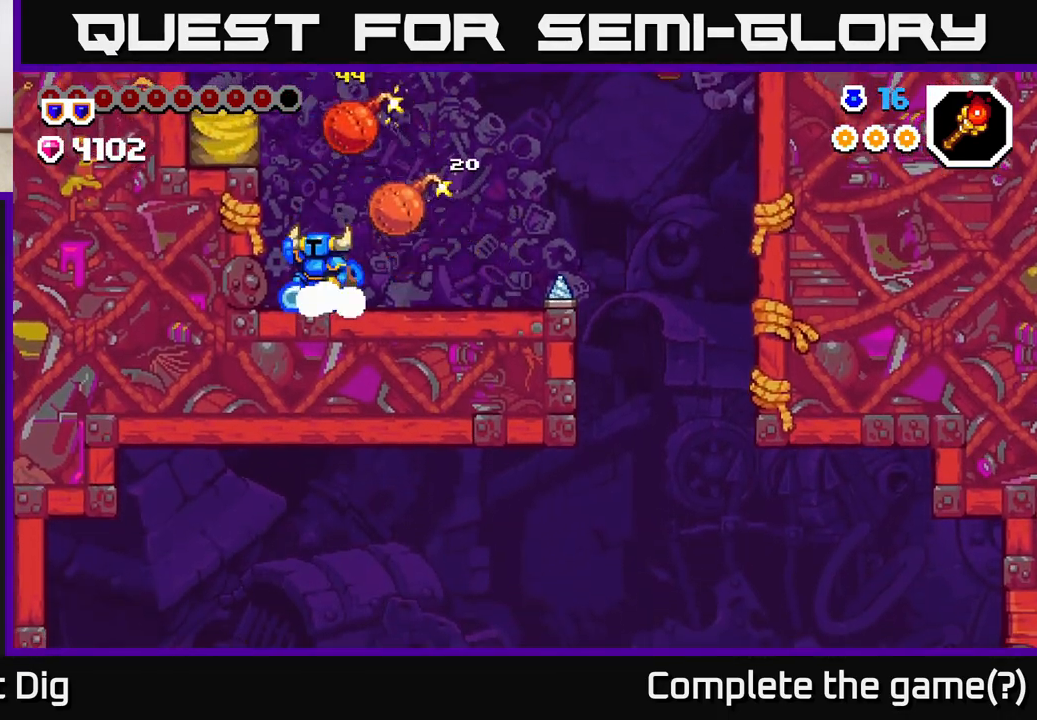
{"buttons": ["DPAD_LEFT"], "left_stick": "center", "right_stick": "center", "events": [[117, "X", "down"], [167, "DPAD_LEFT", "down"], [283, "X", "up"], [317, "A", "up"]]}
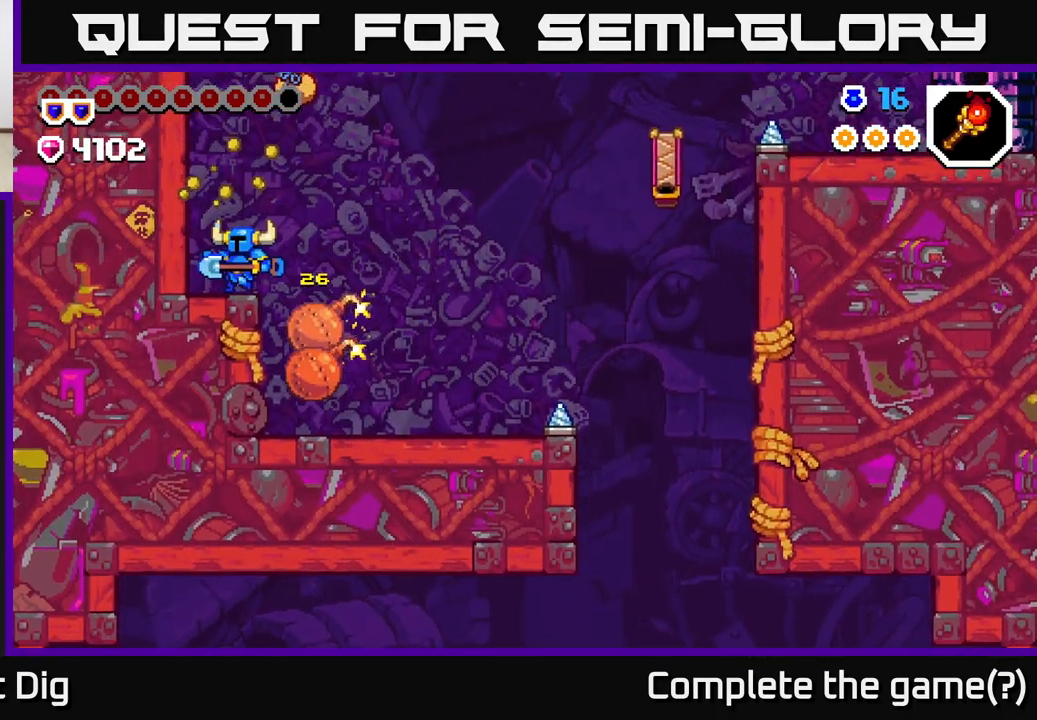
{"buttons": ["A"], "left_stick": "center", "right_stick": "center", "events": [[133, "A", "down"], [183, "DPAD_LEFT", "up"]]}
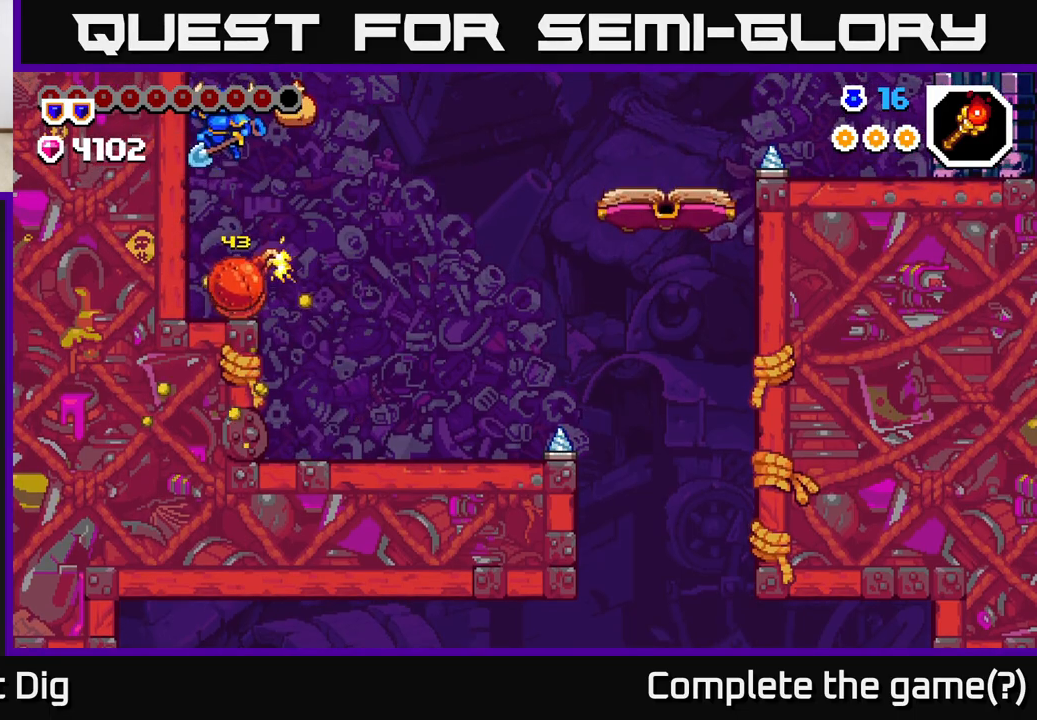
{"buttons": ["A", "DPAD_RIGHT"], "left_stick": "center", "right_stick": "center", "events": [[67, "A", "up"], [433, "A", "down"], [500, "DPAD_RIGHT", "down"]]}
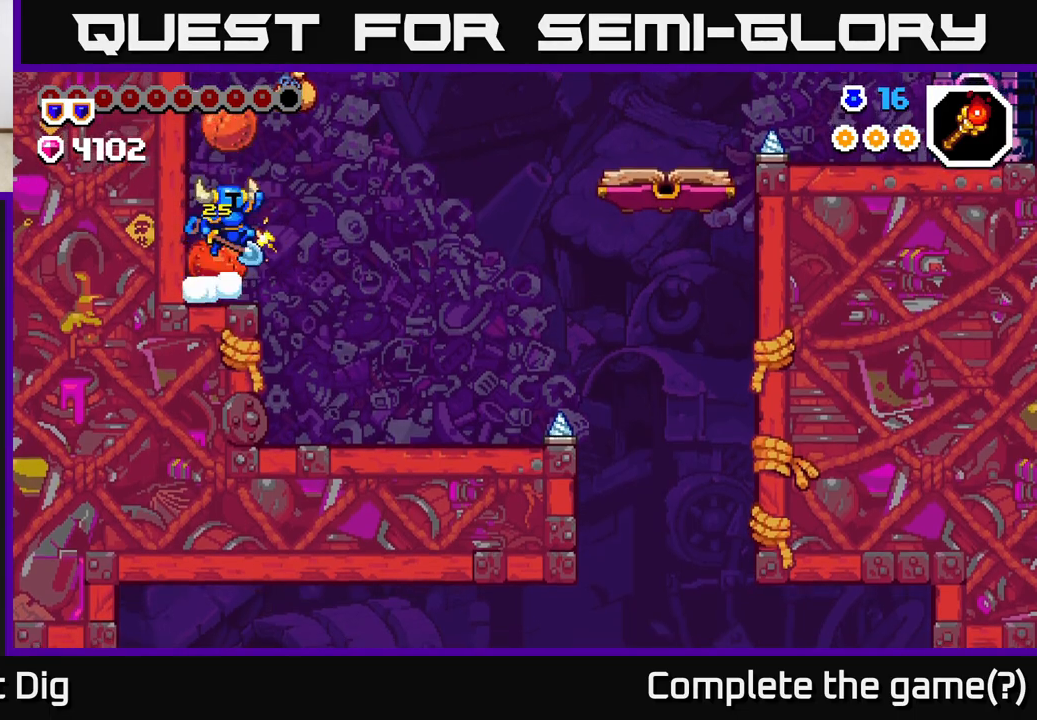
{"buttons": [], "left_stick": "center", "right_stick": "center", "events": [[367, "A", "up"], [467, "DPAD_RIGHT", "up"]]}
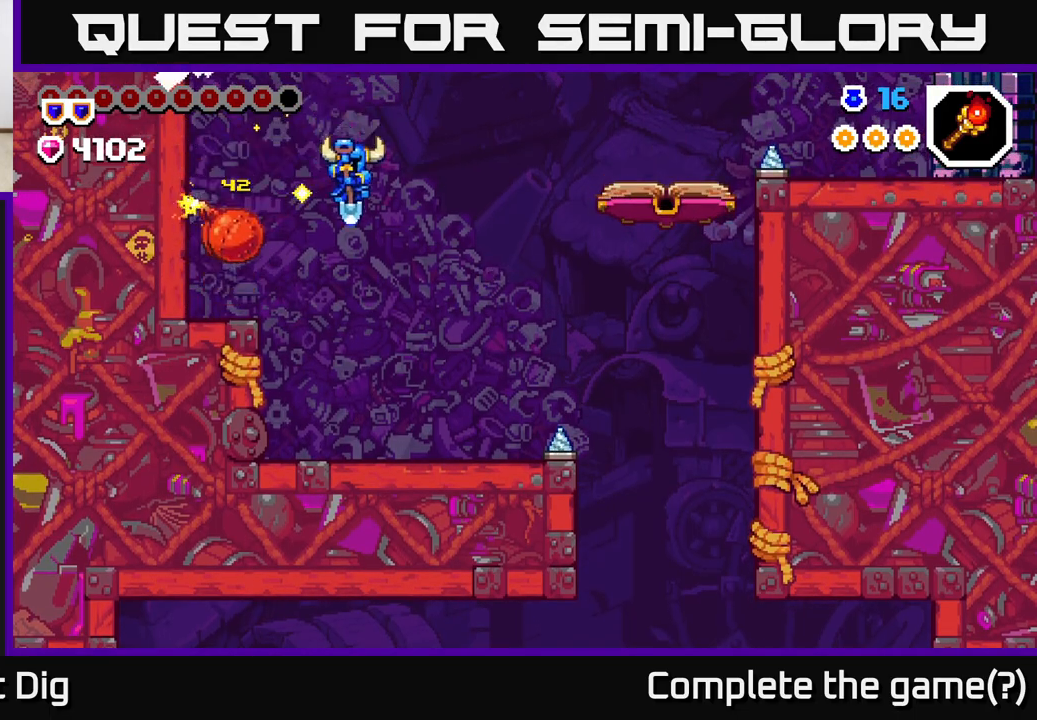
{"buttons": ["DPAD_RIGHT"], "left_stick": "center", "right_stick": "center", "events": [[167, "DPAD_RIGHT", "down"]]}
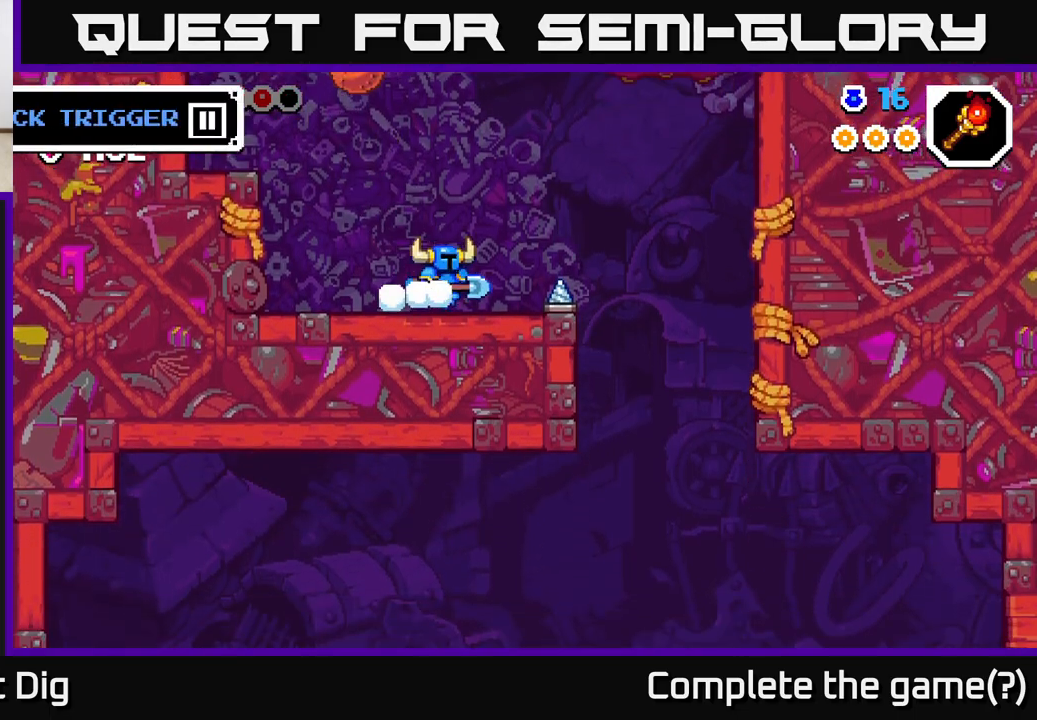
{"buttons": ["DPAD_RIGHT"], "left_stick": "center", "right_stick": "center", "events": [[83, "A", "down"], [200, "A", "up"]]}
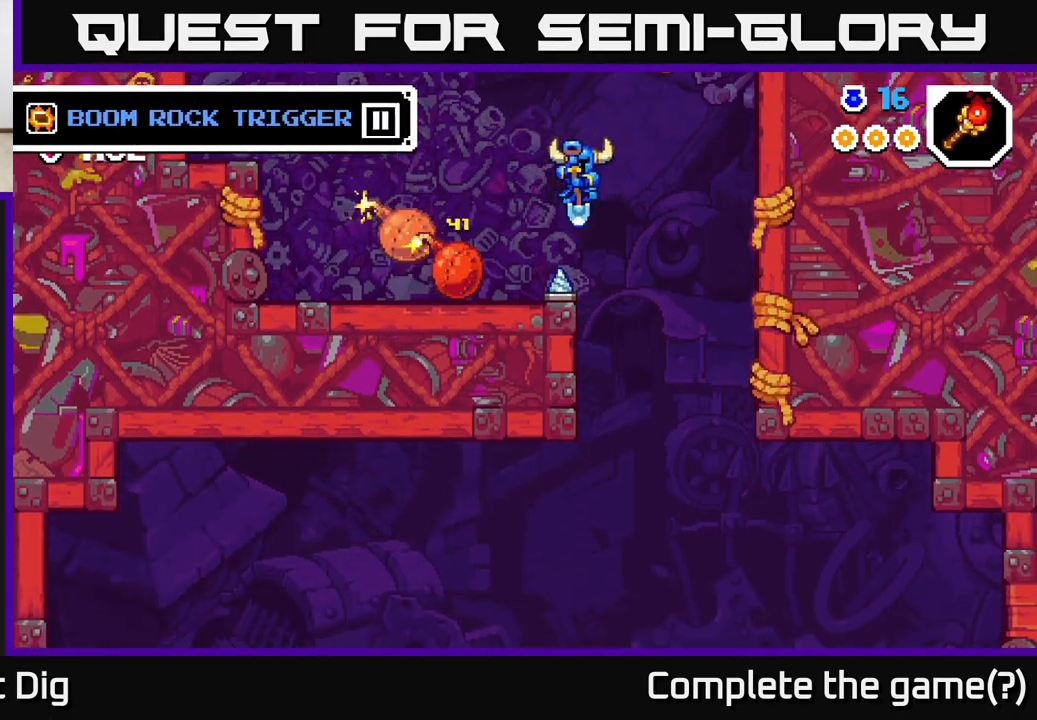
{"buttons": ["DPAD_LEFT"], "left_stick": "center", "right_stick": "center", "events": [[317, "DPAD_RIGHT", "up"], [417, "DPAD_LEFT", "down"]]}
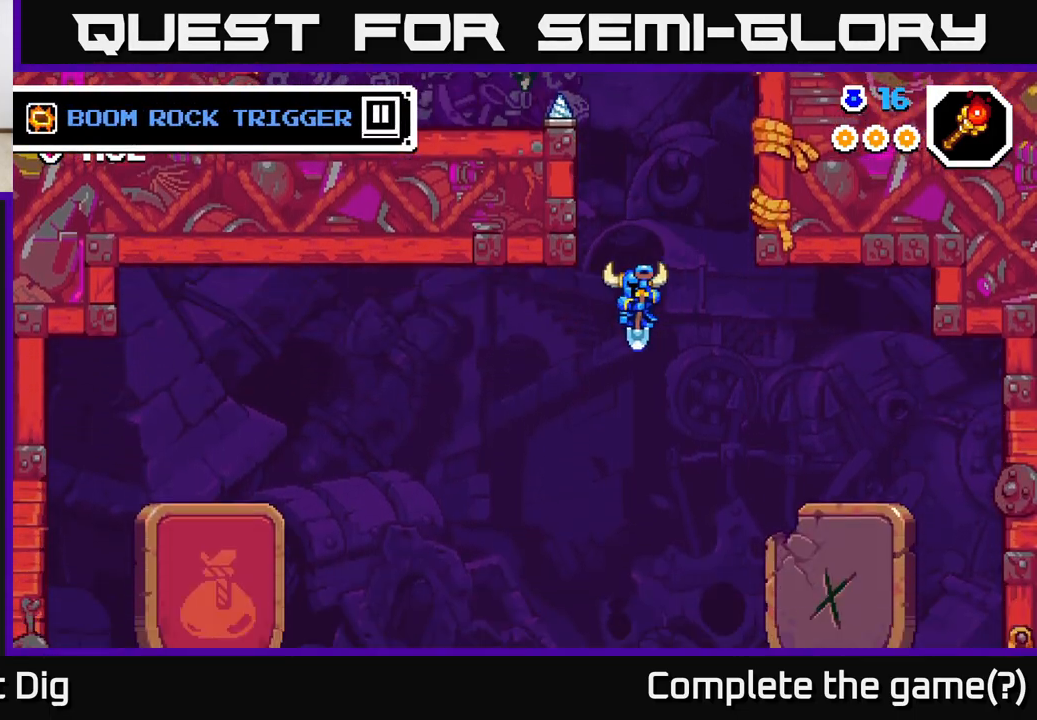
{"buttons": [], "left_stick": "center", "right_stick": "center", "events": [[33, "DPAD_LEFT", "up"]]}
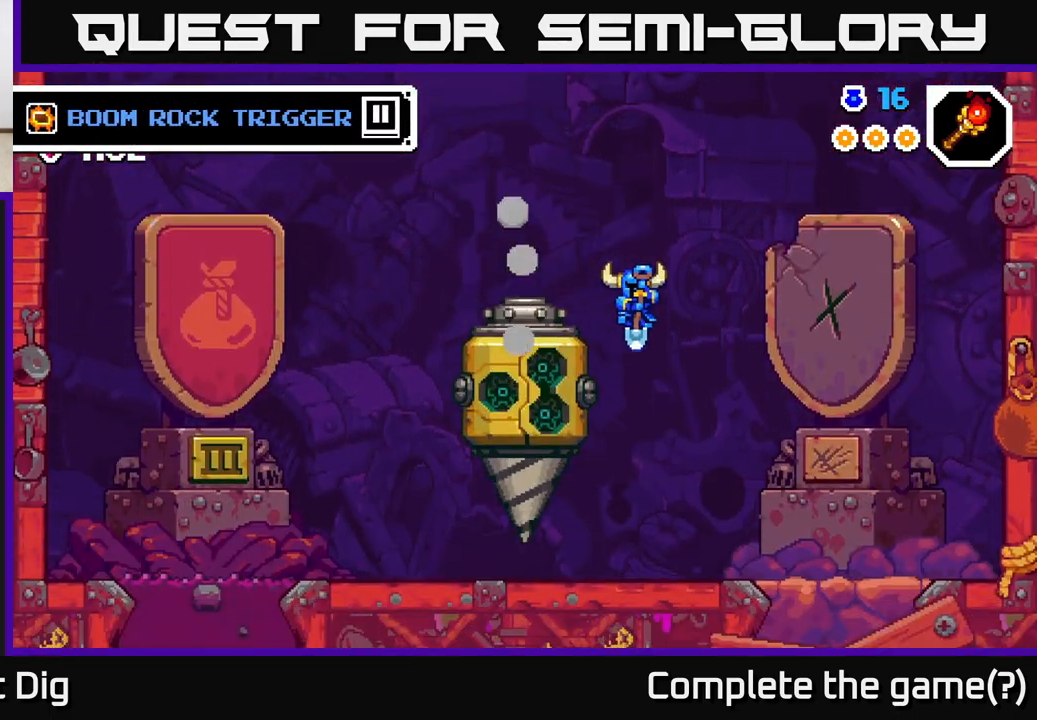
{"buttons": [], "left_stick": "center", "right_stick": "center", "events": []}
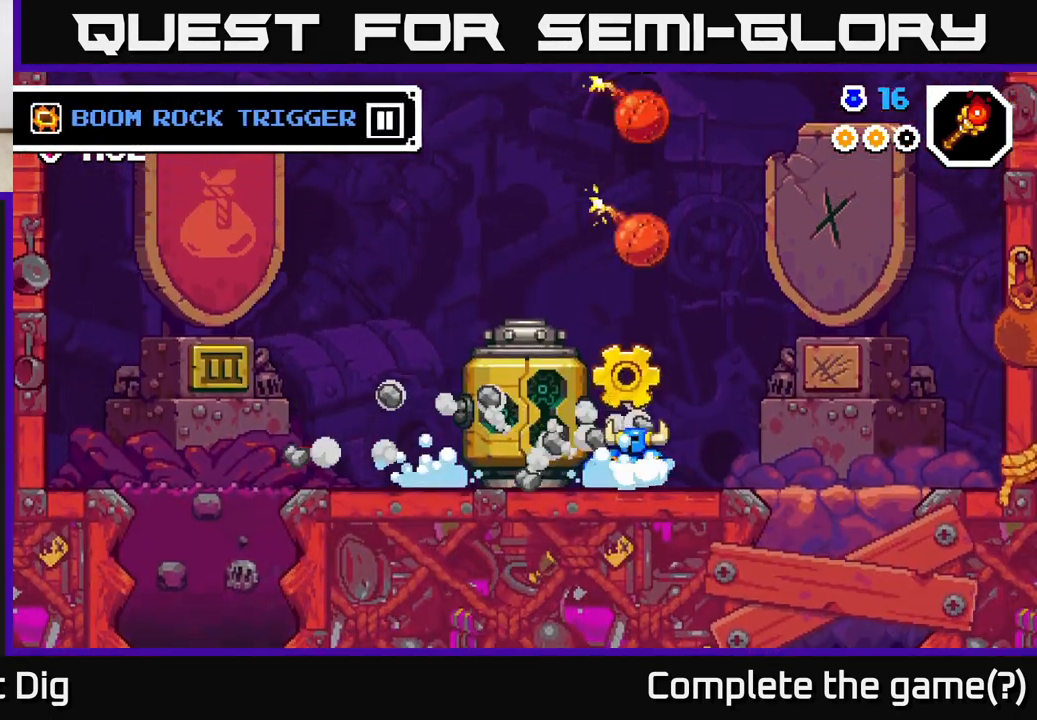
{"buttons": ["DPAD_LEFT"], "left_stick": "center", "right_stick": "center", "events": [[33, "DPAD_LEFT", "down"]]}
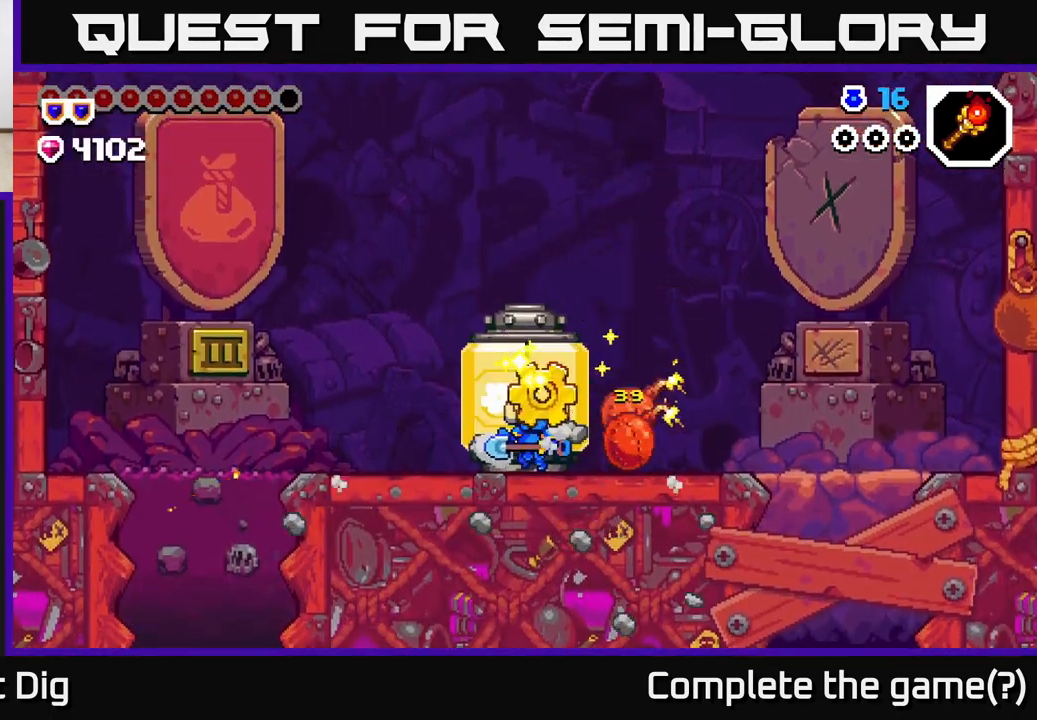
{"buttons": ["DPAD_RIGHT"], "left_stick": "center", "right_stick": "center", "events": [[183, "DPAD_LEFT", "up"], [433, "DPAD_RIGHT", "down"]]}
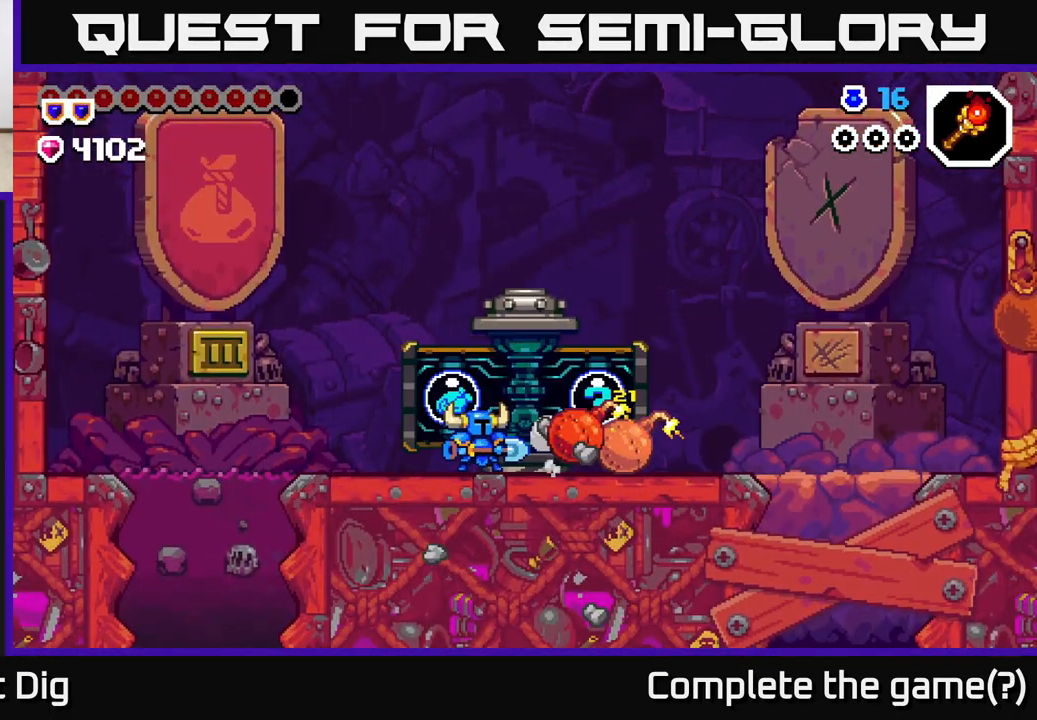
{"buttons": ["X"], "left_stick": "center", "right_stick": "center", "events": [[267, "DPAD_RIGHT", "up"], [267, "X", "down"], [367, "X", "up"], [450, "X", "down"]]}
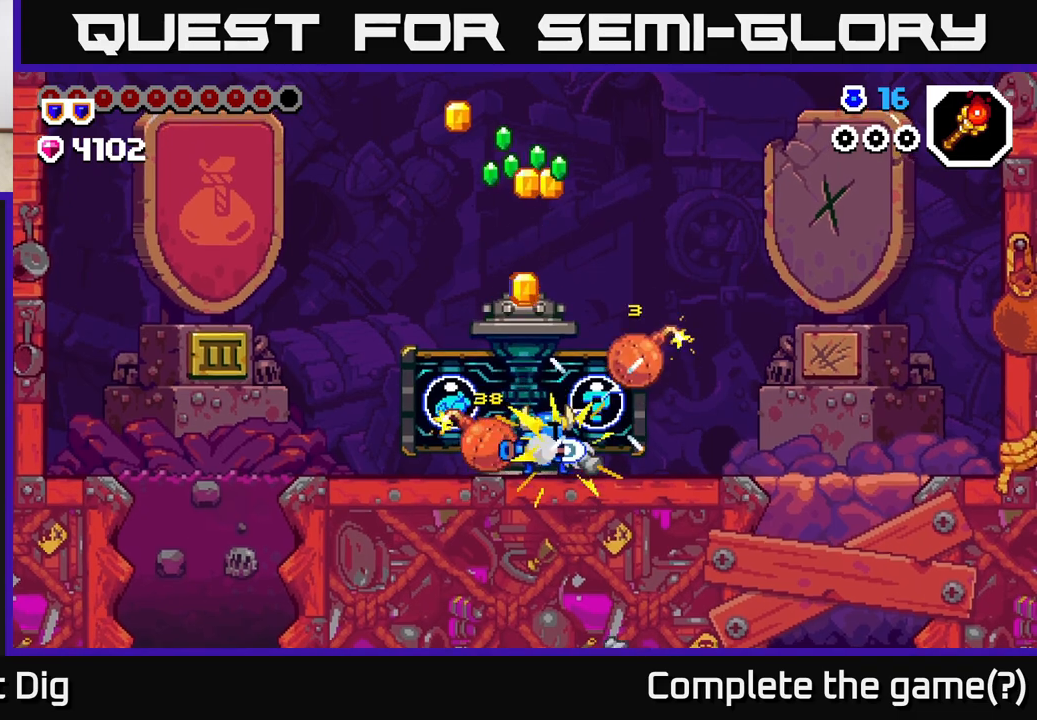
{"buttons": [], "left_stick": "center", "right_stick": "center", "events": [[50, "X", "up"], [133, "X", "down"], [250, "X", "up"], [317, "X", "down"], [417, "X", "up"]]}
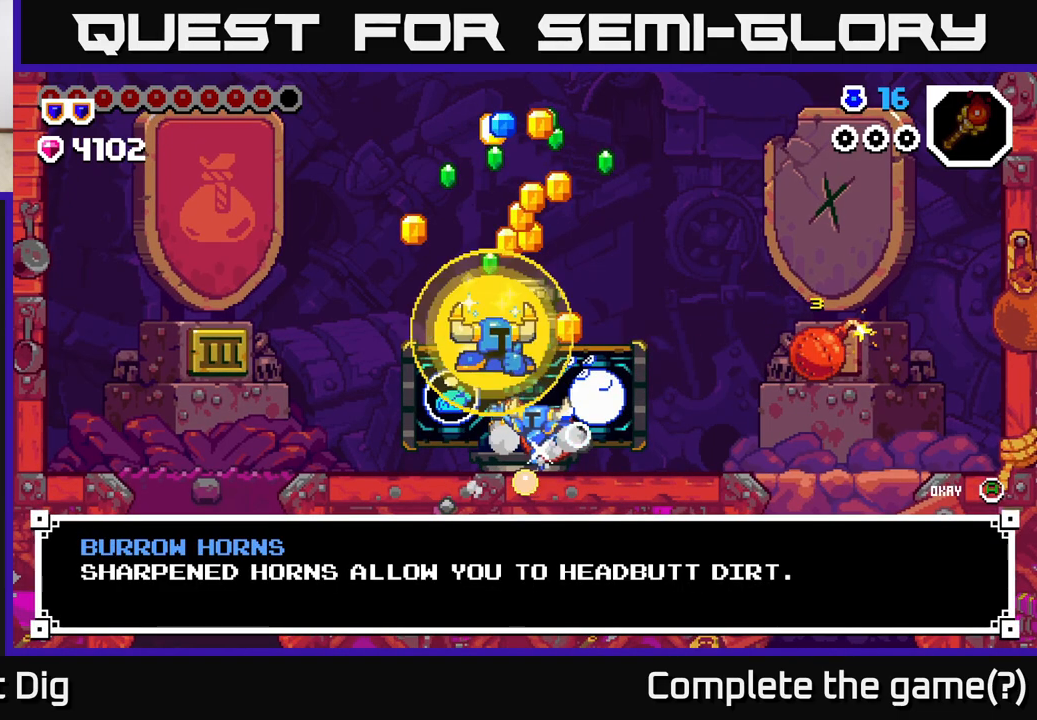
{"buttons": [], "left_stick": "center", "right_stick": "center", "events": []}
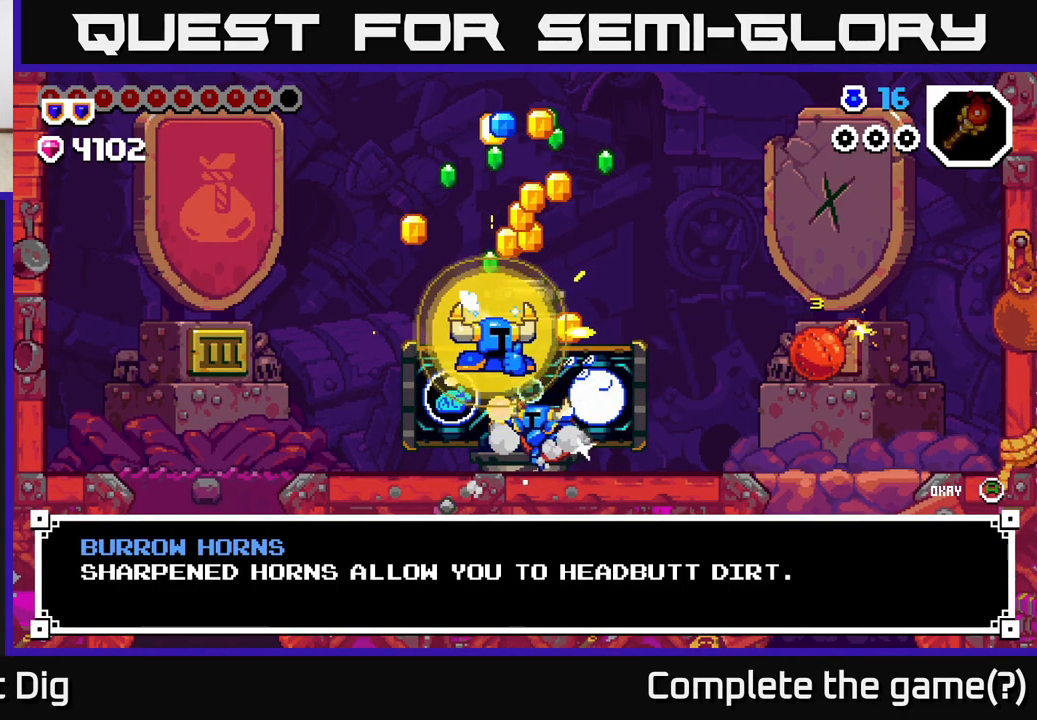
{"buttons": ["A"], "left_stick": "center", "right_stick": "center", "events": [[467, "A", "down"]]}
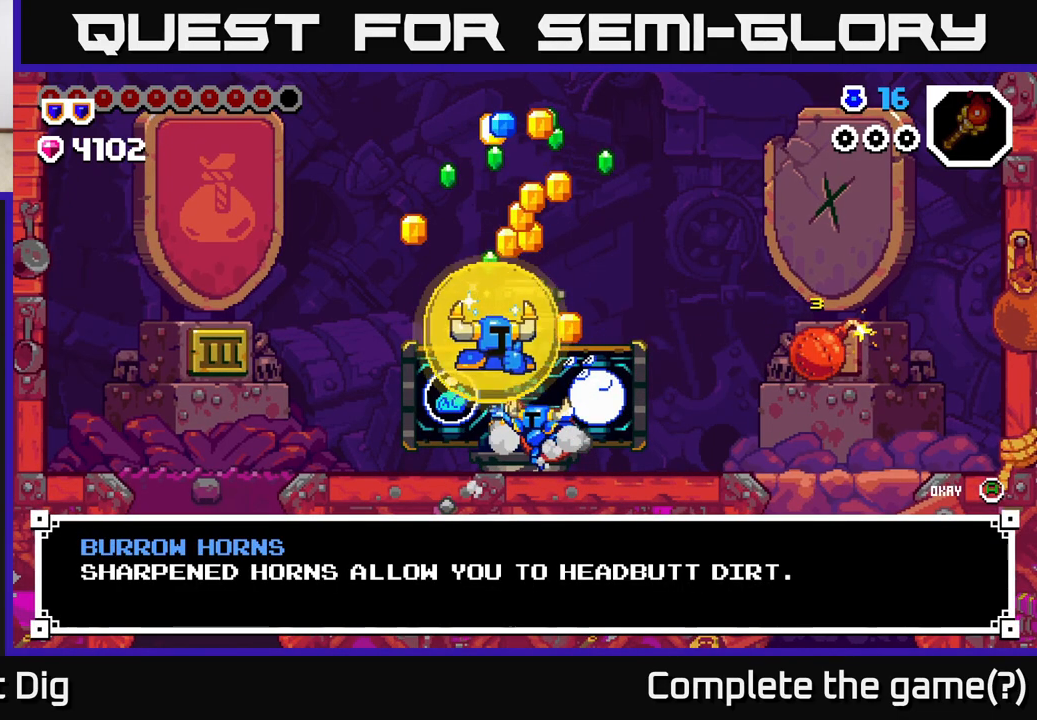
{"buttons": ["DPAD_LEFT"], "left_stick": "center", "right_stick": "center", "events": [[17, "DPAD_LEFT", "down"], [67, "A", "up"]]}
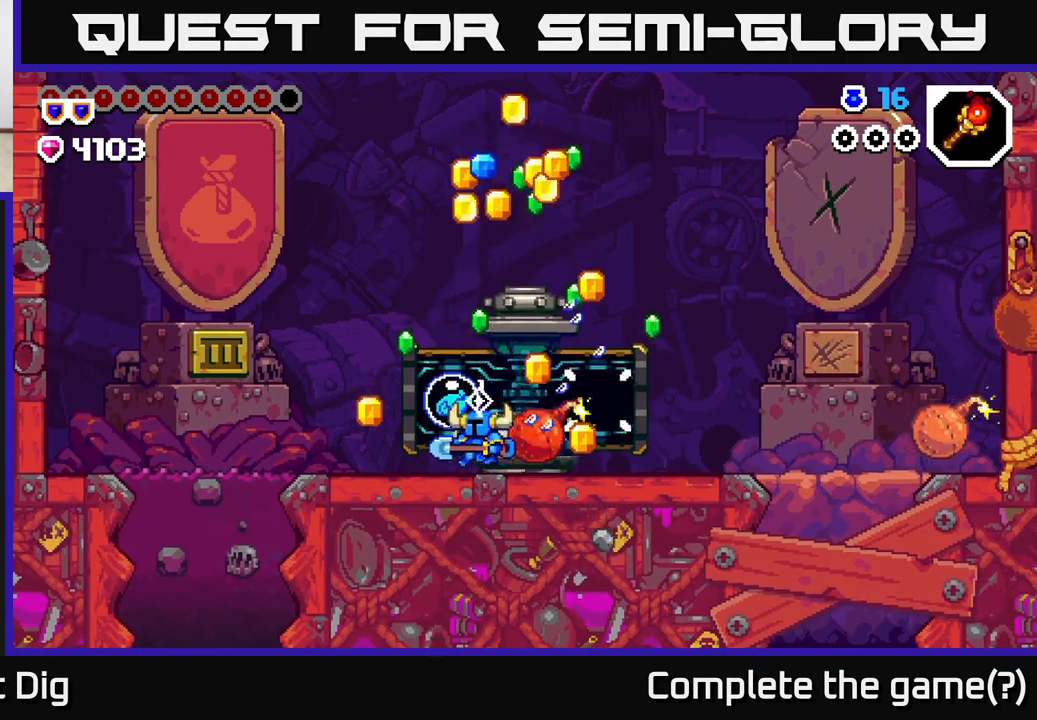
{"buttons": [], "left_stick": "center", "right_stick": "center", "events": [[483, "DPAD_LEFT", "up"]]}
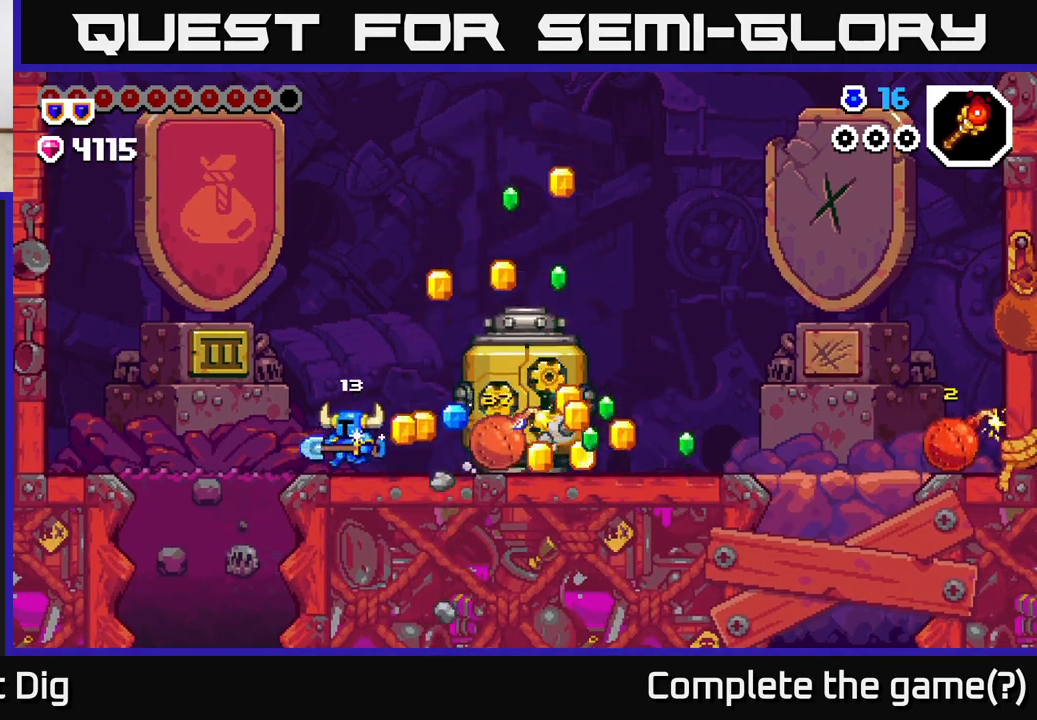
{"buttons": ["DPAD_RIGHT"], "left_stick": "center", "right_stick": "center", "events": [[33, "DPAD_RIGHT", "down"]]}
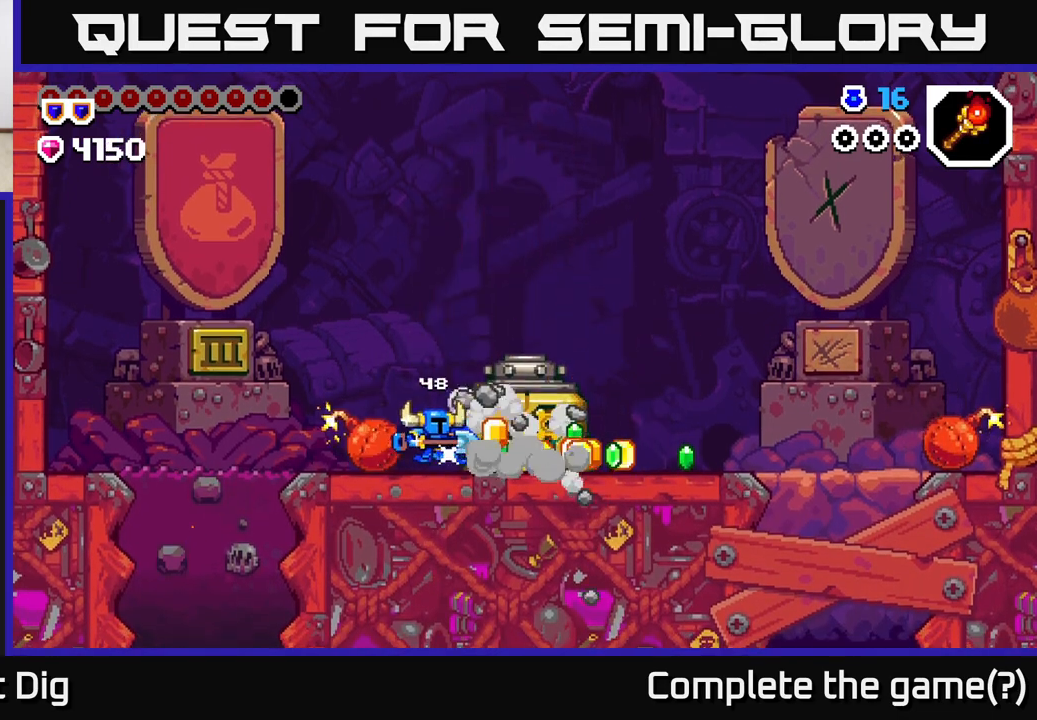
{"buttons": ["DPAD_LEFT"], "left_stick": "center", "right_stick": "center", "events": [[150, "DPAD_RIGHT", "up"], [233, "DPAD_LEFT", "down"]]}
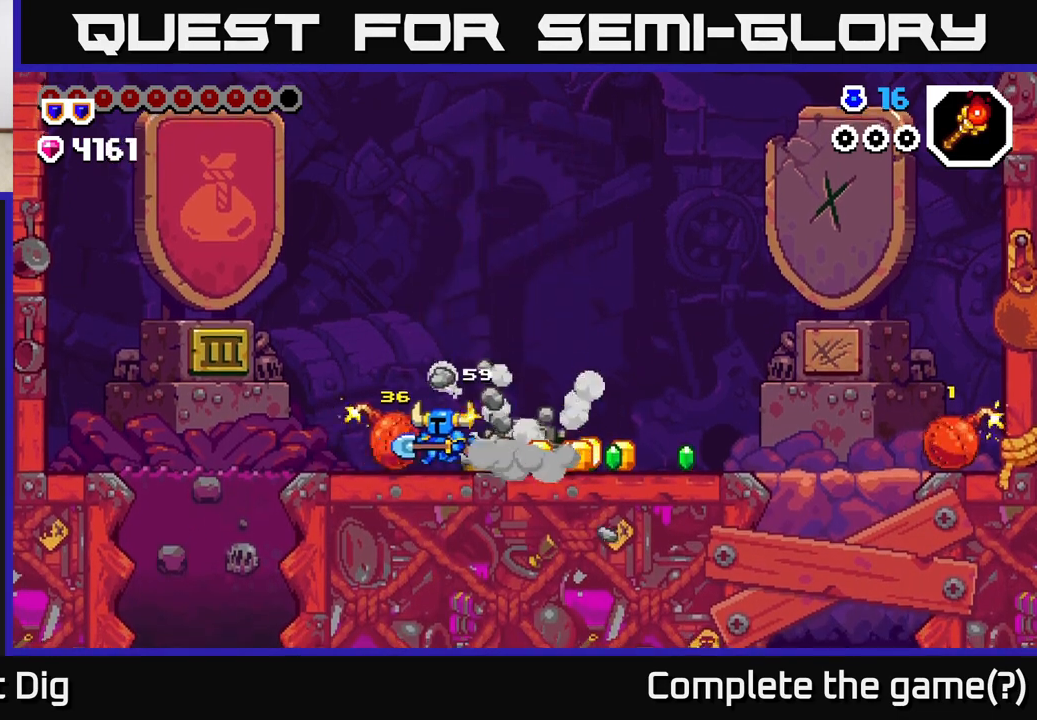
{"buttons": ["DPAD_LEFT"], "left_stick": "center", "right_stick": "center", "events": []}
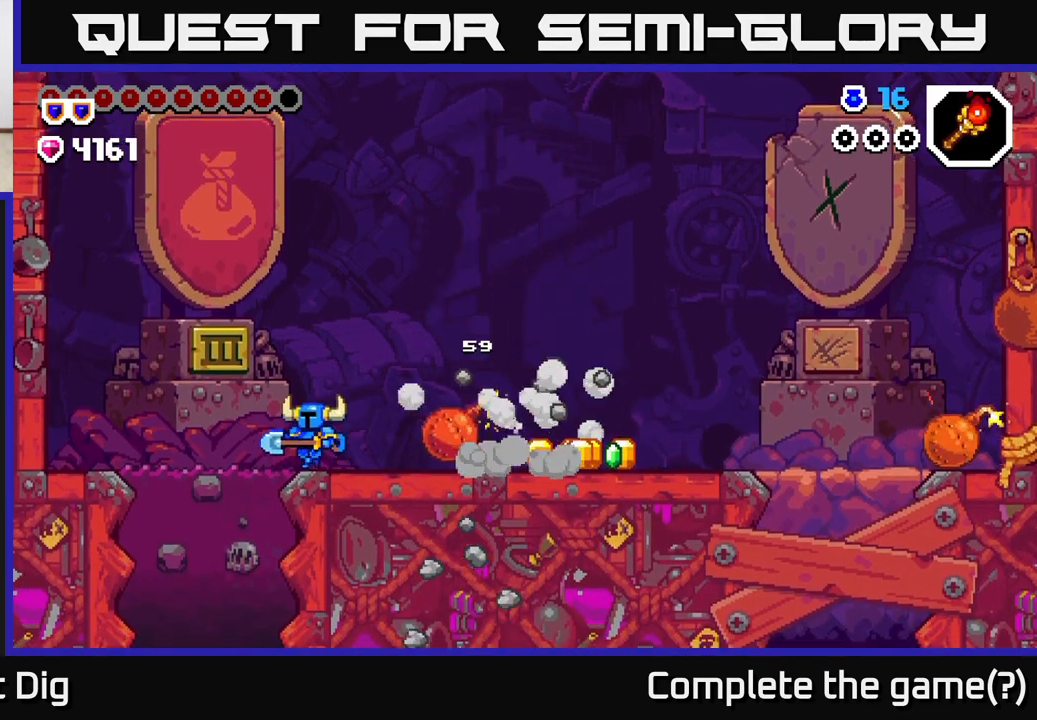
{"buttons": ["DPAD_LEFT"], "left_stick": "center", "right_stick": "center", "events": []}
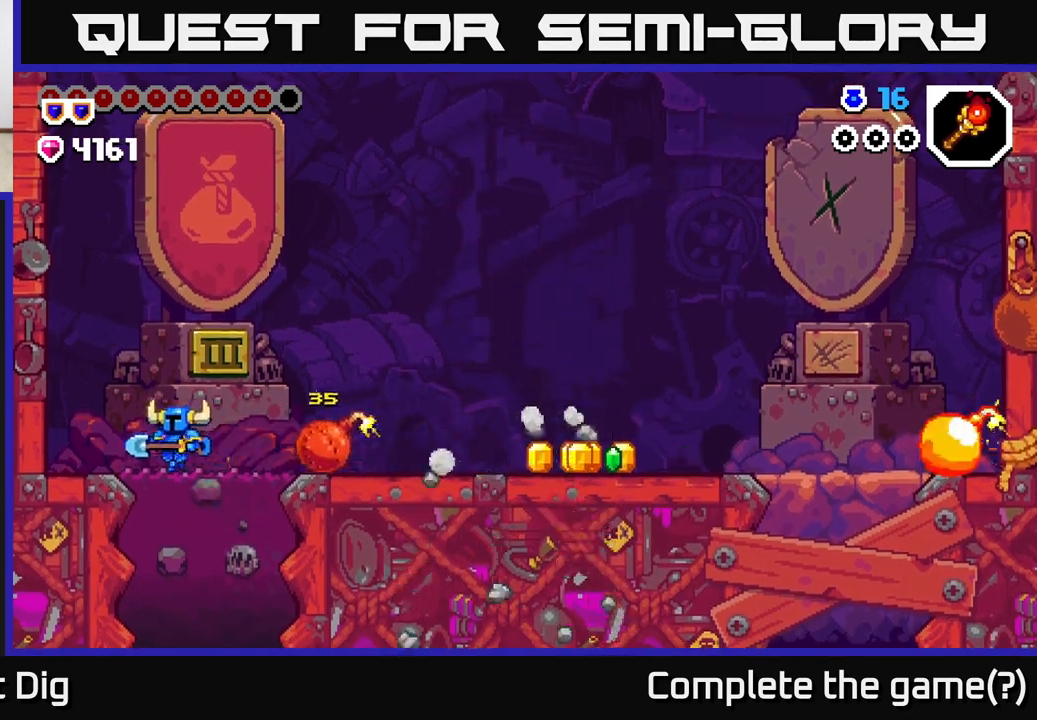
{"buttons": ["DPAD_RIGHT"], "left_stick": "center", "right_stick": "center", "events": [[33, "DPAD_LEFT", "up"], [467, "DPAD_RIGHT", "down"]]}